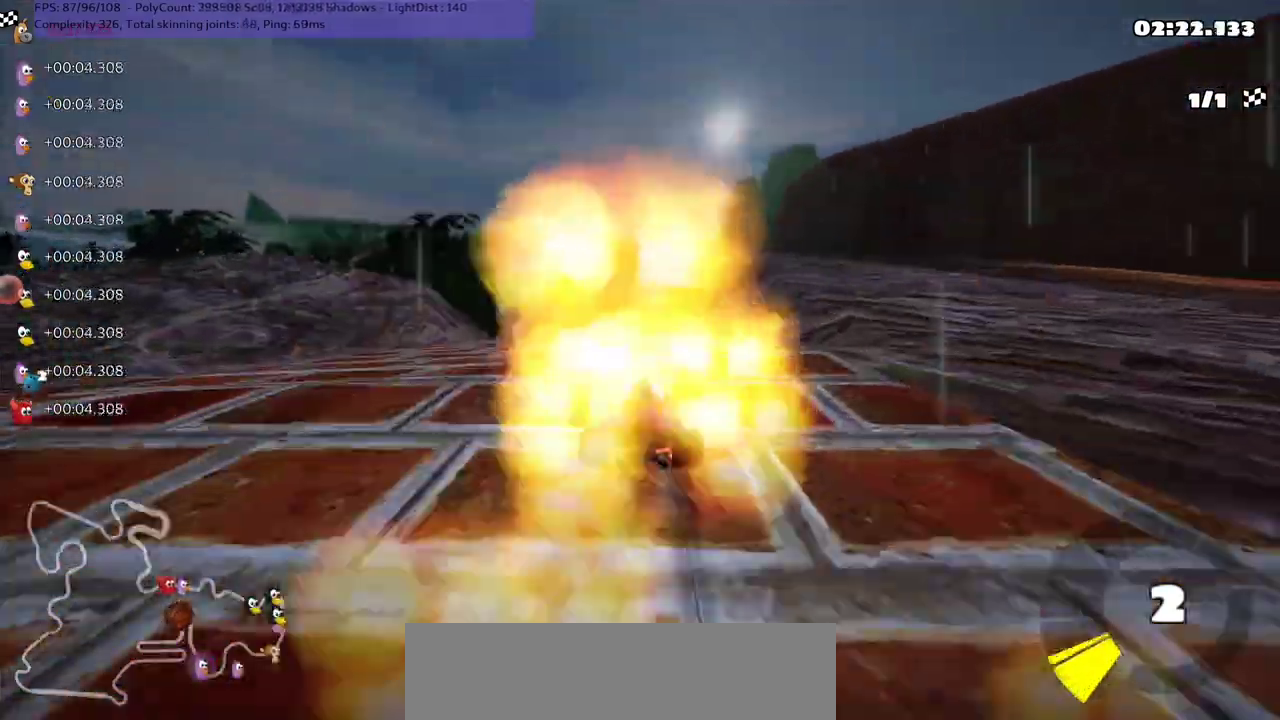
Gameplay with keyboard; each line is a JSON object with the keys held at the frame after it. "events" lists presses ("down") and releases ("up") of ".", "/", "alt_r", "b", "c", "comma", "ctrl_r", "d", "down", "f", "g", "h", "j", "k", "l", "left", "m", "n", "quote", "return", "right", "semicolon", "shift_r", "space", "super", "up" and "v" between this image and that frame as [ms after this image, input, new state], when the widget could be followed in between. No other keys are recorded. Mouse input is not recorded.
{"keys": ["left", "m", "right", "up"], "events": [[133, "right", "up"], [267, "left", "down"], [267, "m", "down"], [500, "right", "down"]]}
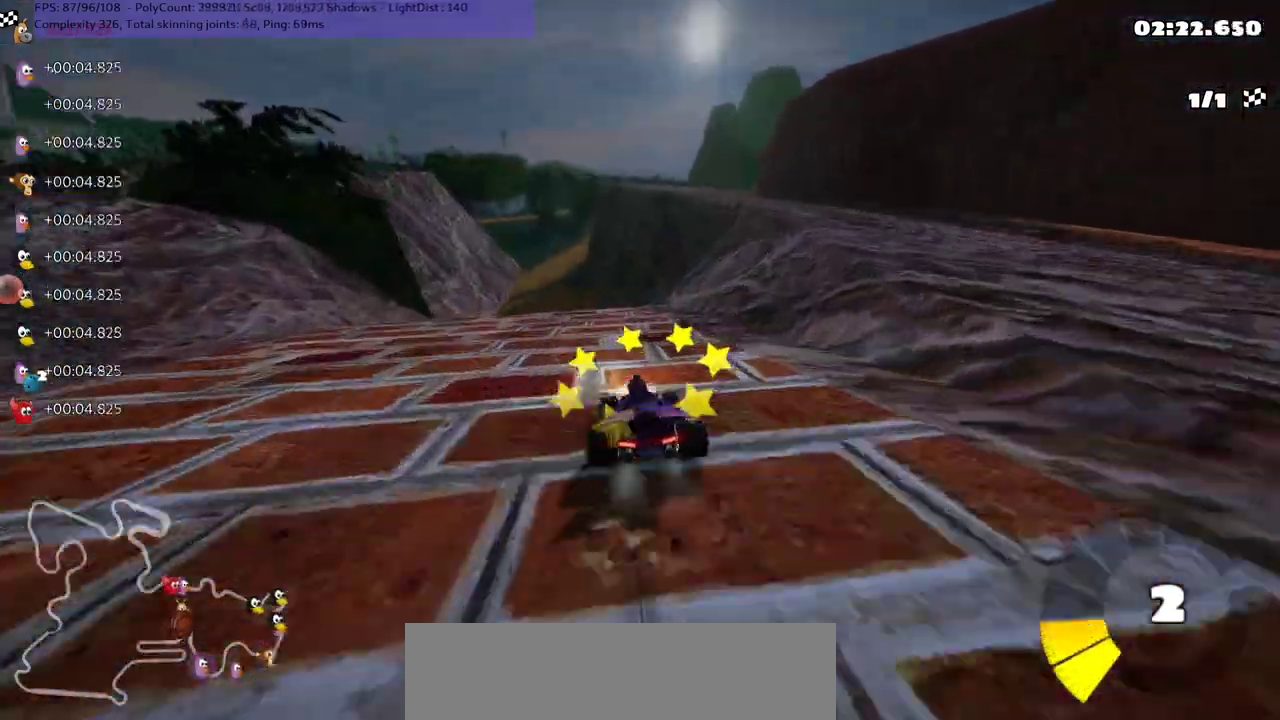
{"keys": ["b", "m", "right", "up"], "events": [[67, "left", "up"], [267, "b", "down"], [300, "left", "down"], [400, "left", "up"]]}
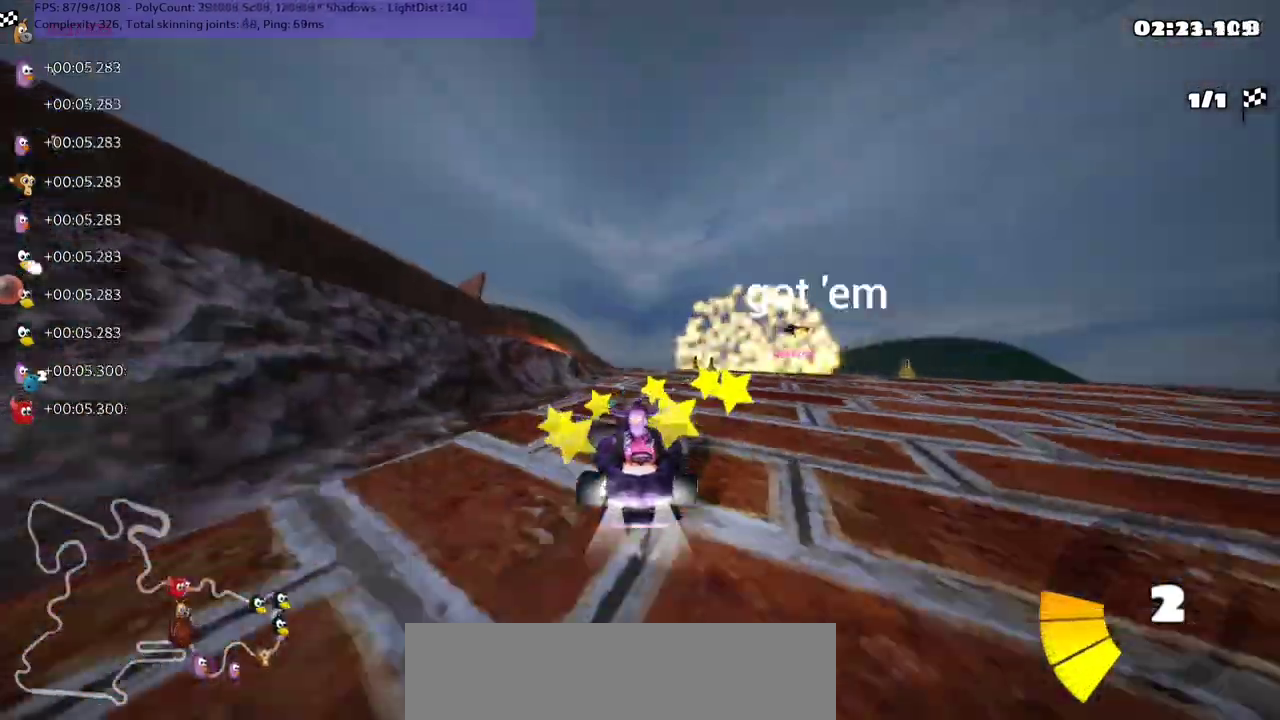
{"keys": ["b", "m", "right", "up"], "events": []}
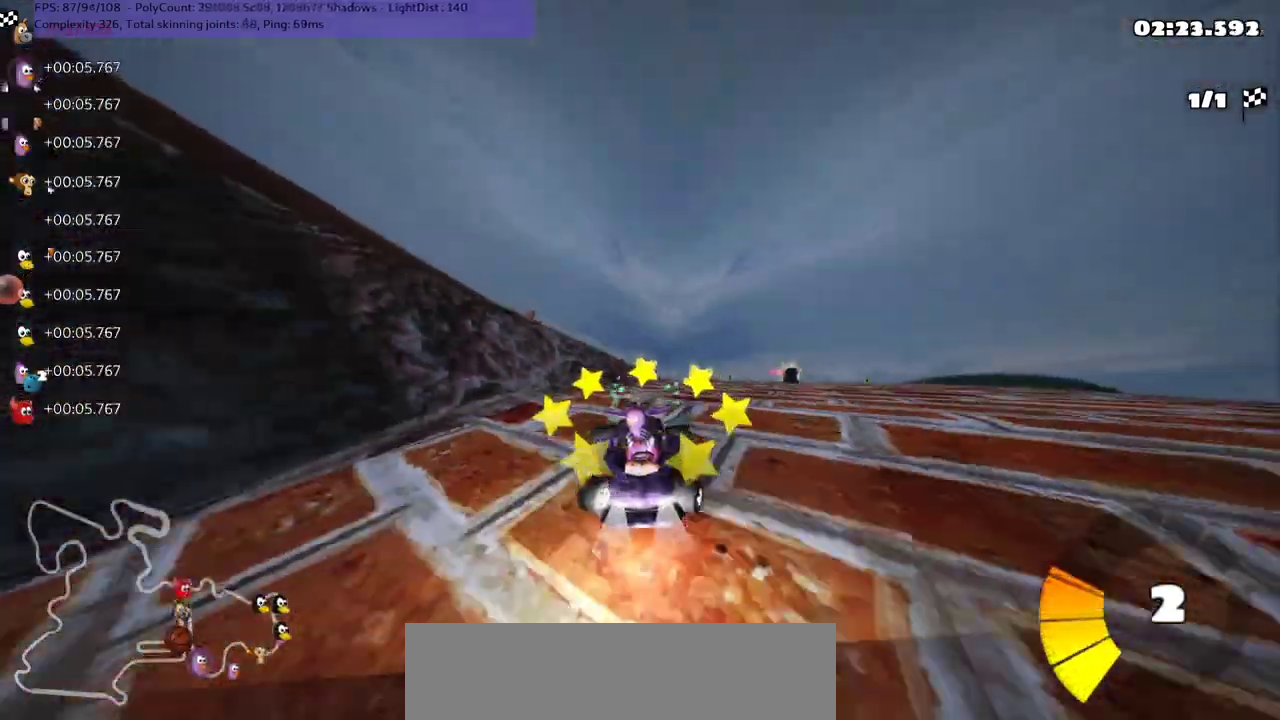
{"keys": ["right", "up"], "events": [[33, "n", "down"], [67, "b", "up"], [300, "n", "up"], [300, "right", "up"], [367, "m", "up"], [500, "right", "down"]]}
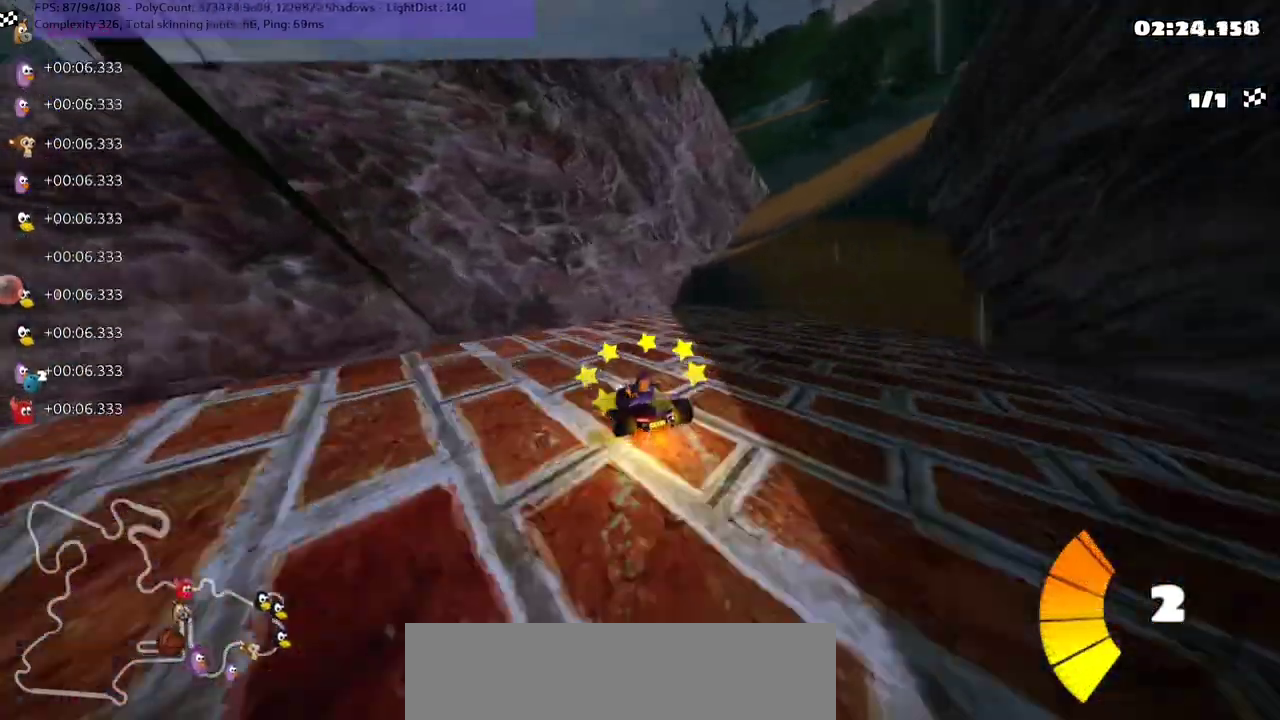
{"keys": ["right", "up"], "events": []}
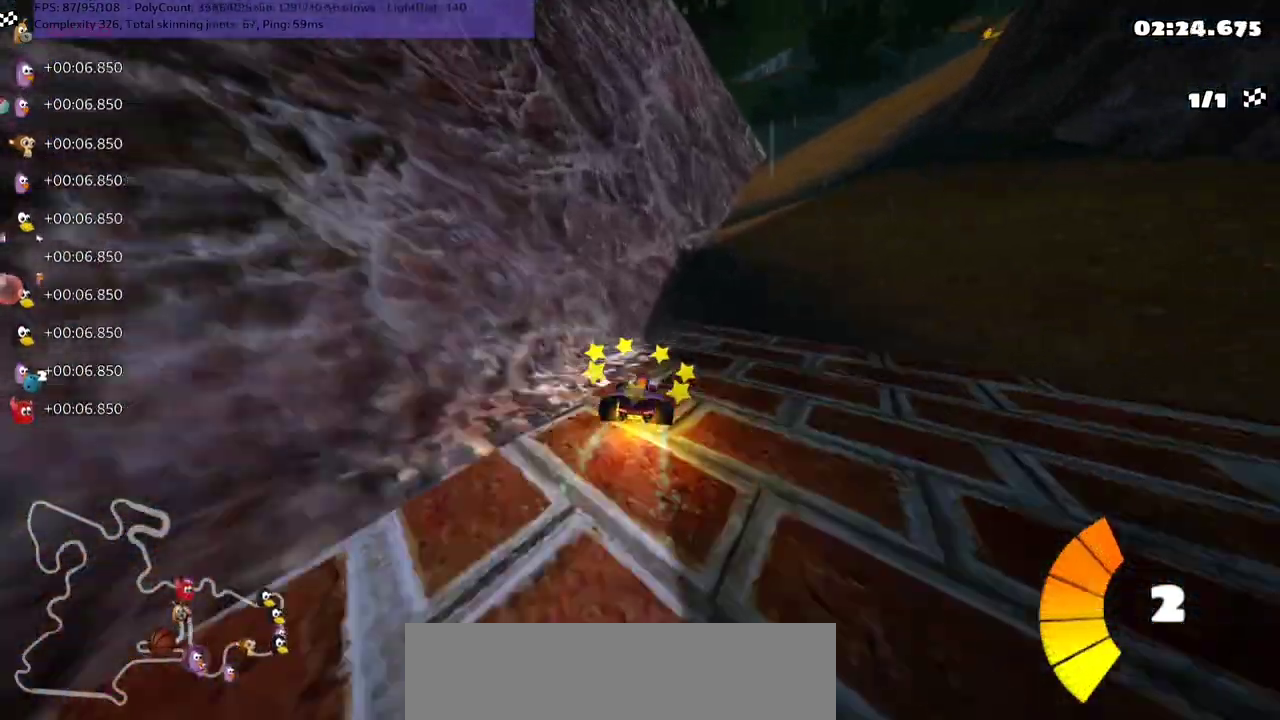
{"keys": ["up"], "events": [[367, "right", "up"]]}
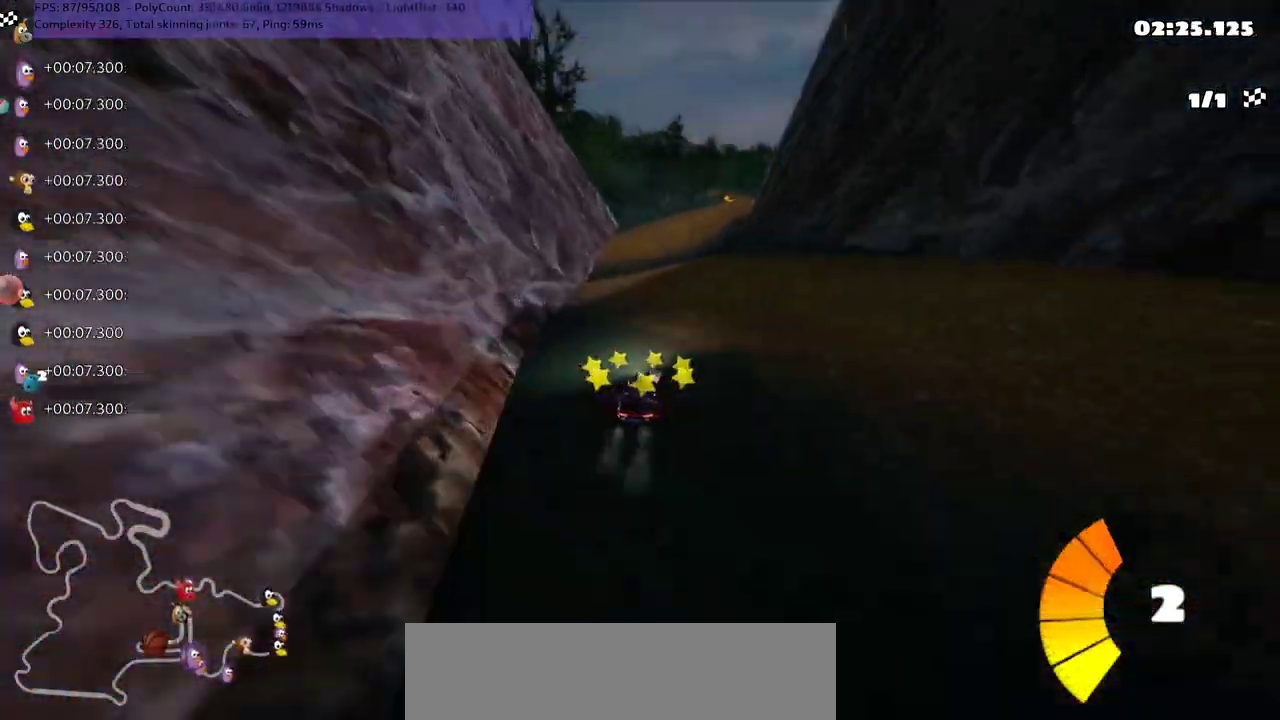
{"keys": ["m", "right", "up"], "events": [[200, "left", "down"], [367, "left", "up"], [367, "right", "down"], [467, "m", "down"]]}
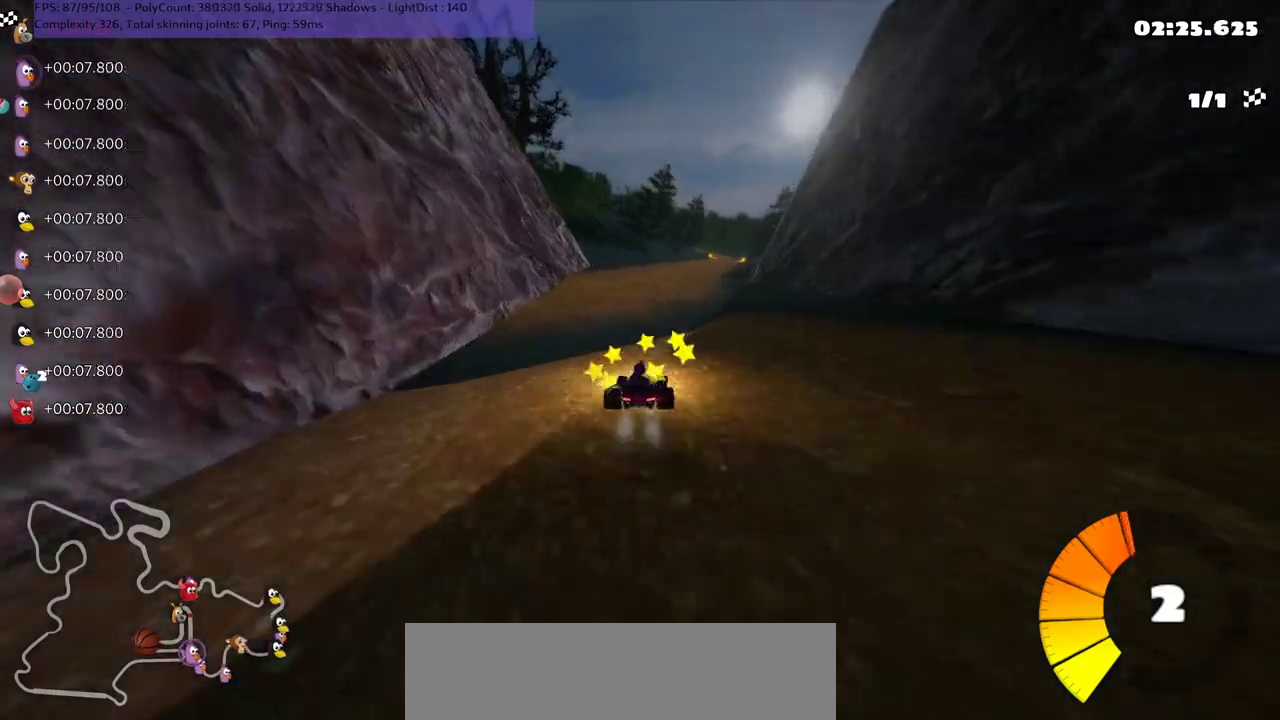
{"keys": ["left", "m", "up"], "events": [[33, "left", "down"], [67, "right", "up"]]}
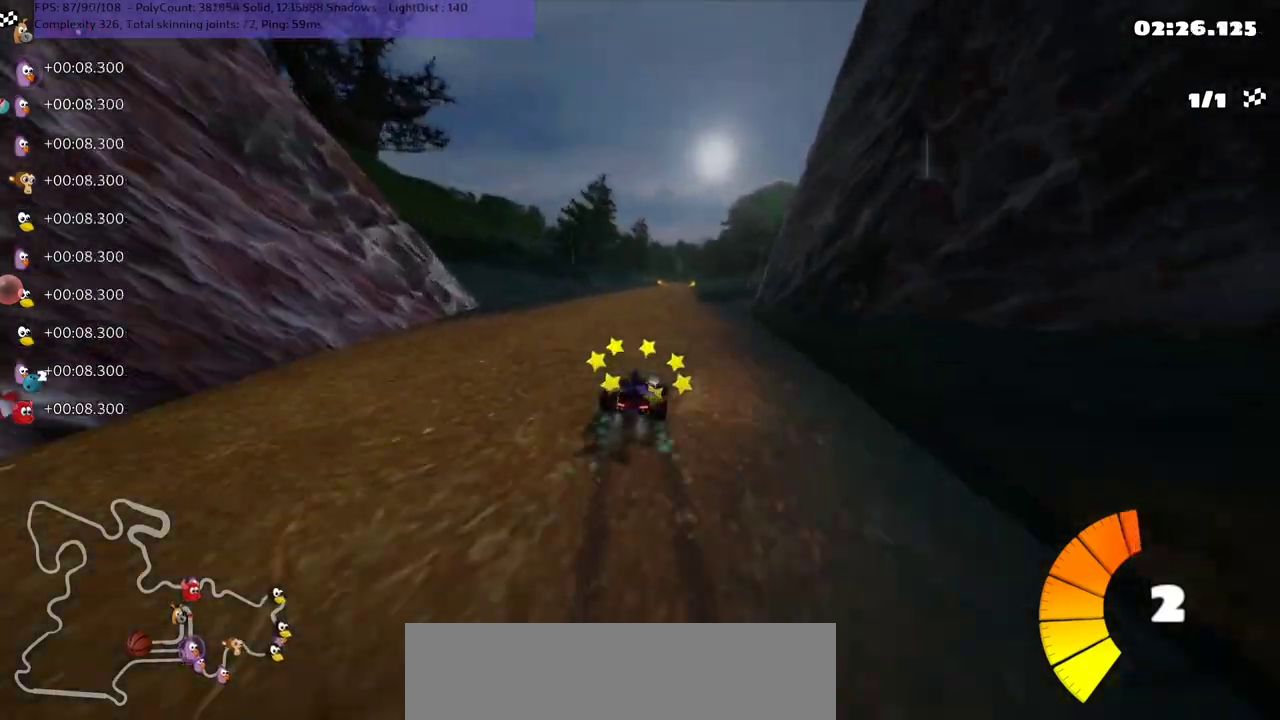
{"keys": ["left", "m", "n", "up"], "events": [[400, "n", "down"]]}
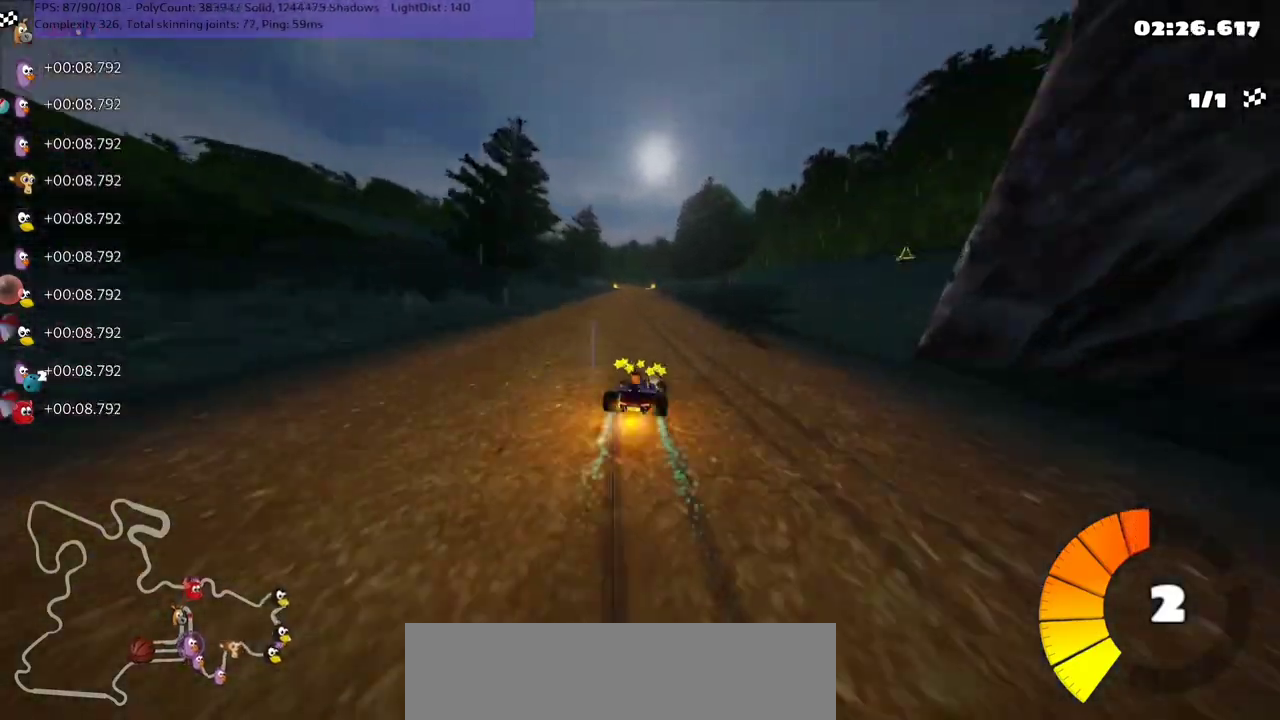
{"keys": ["right", "up"], "events": [[33, "m", "up"], [133, "left", "up"], [433, "n", "up"], [467, "right", "down"]]}
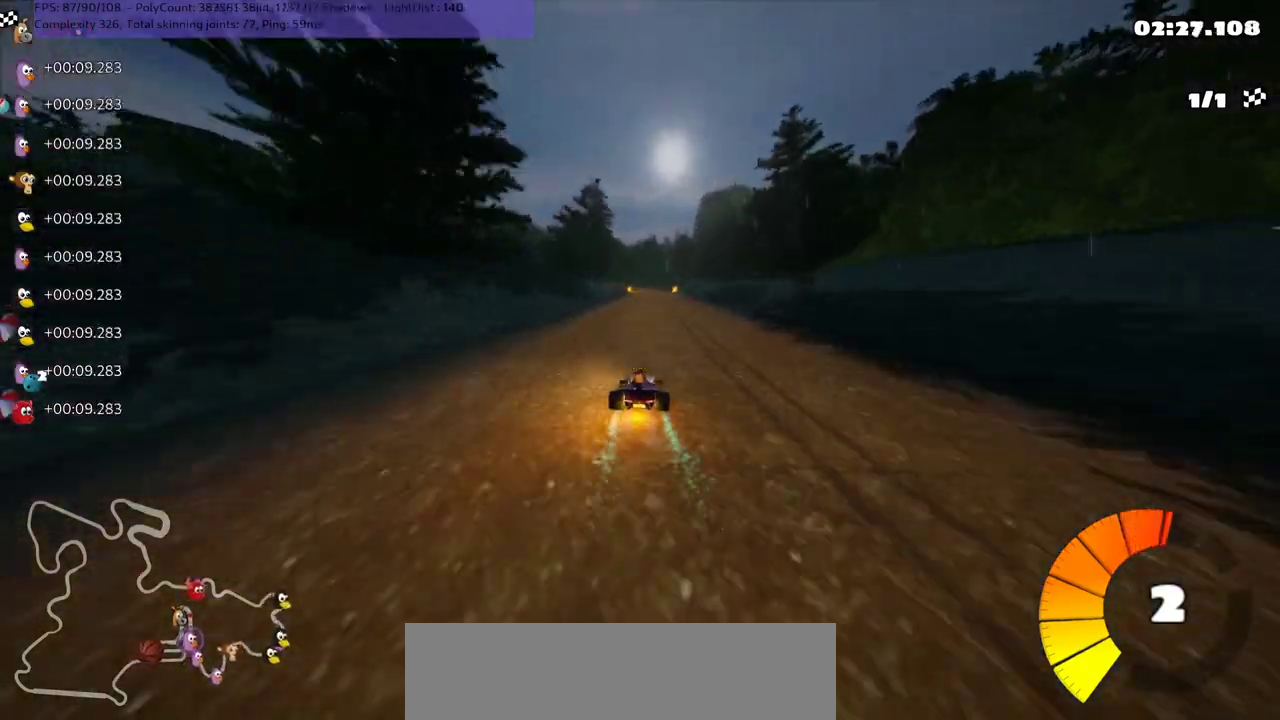
{"keys": ["m", "right", "up"], "events": [[233, "left", "down"], [233, "right", "up"], [267, "m", "down"], [333, "left", "up"], [333, "right", "down"]]}
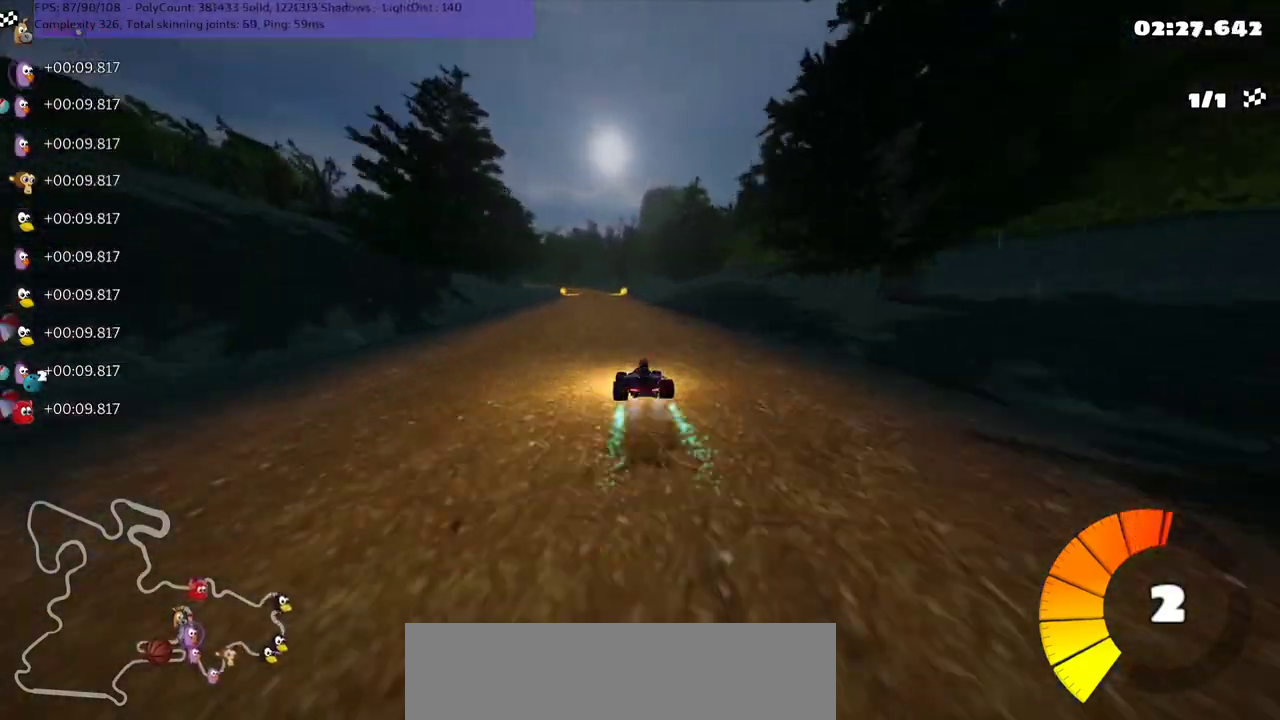
{"keys": ["b", "m", "right", "up"], "events": [[33, "b", "down"]]}
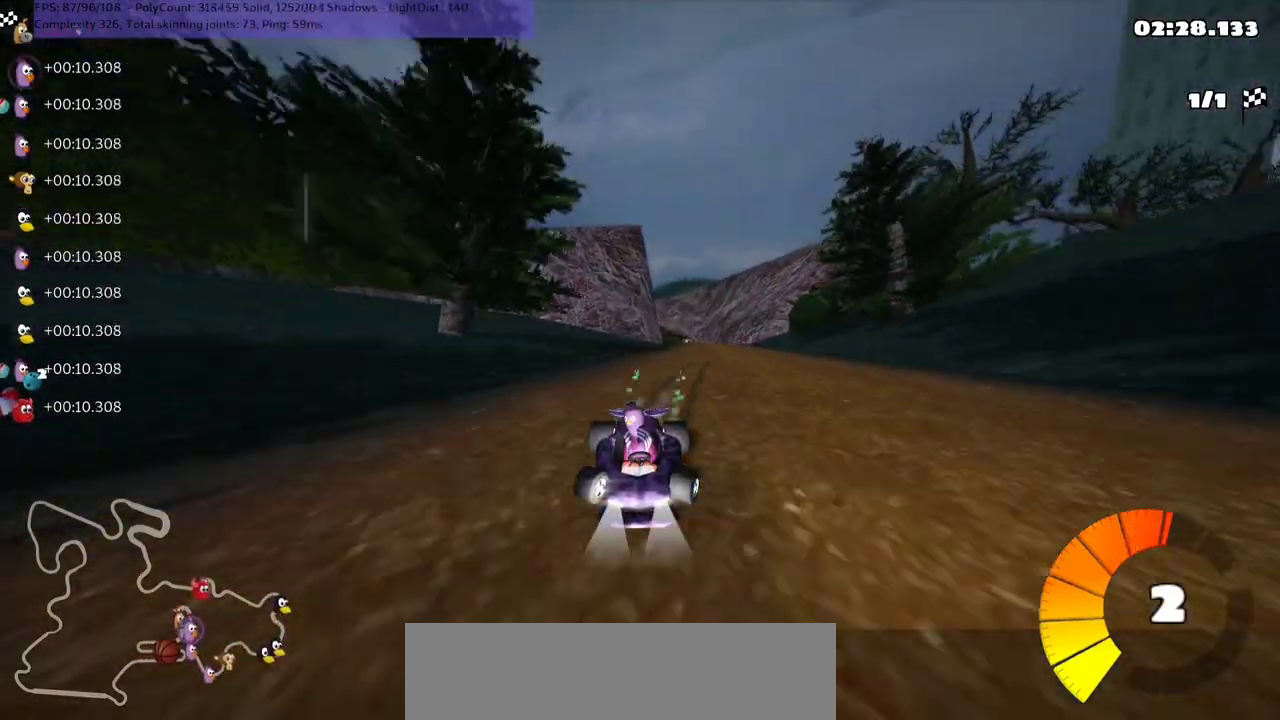
{"keys": ["n", "up"], "events": [[233, "n", "down"], [333, "m", "up"], [400, "b", "up"], [400, "right", "up"]]}
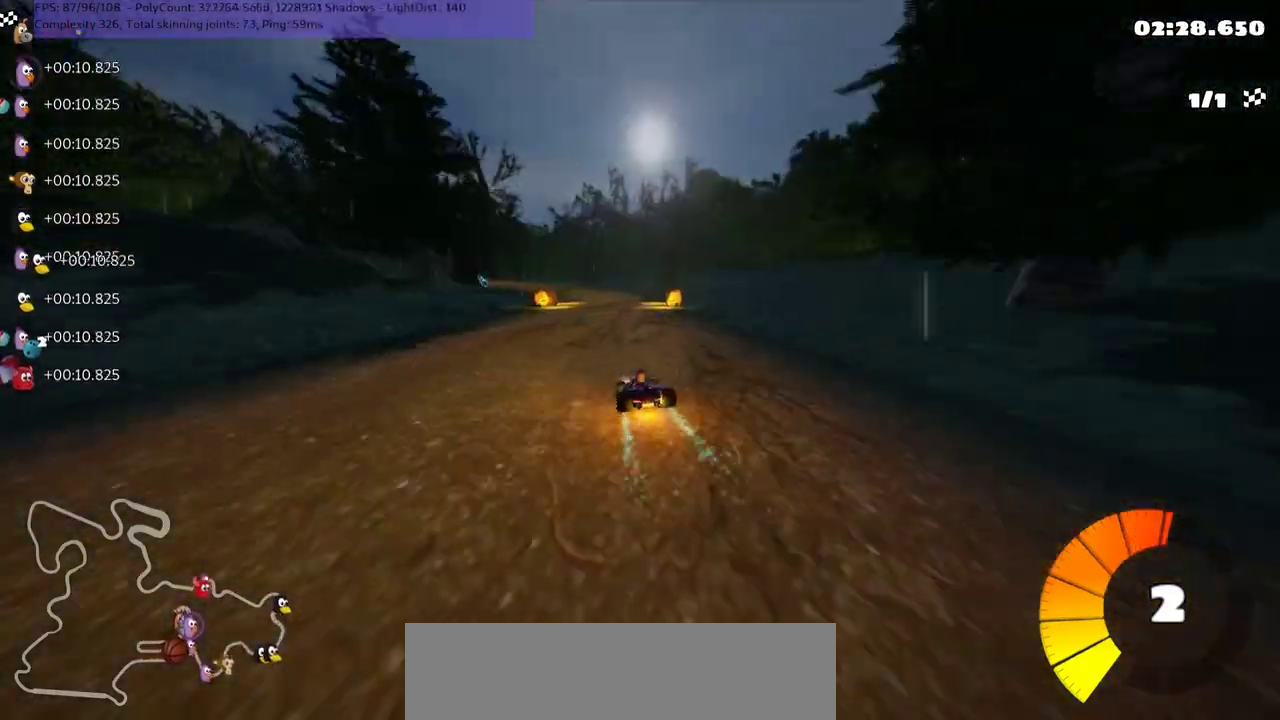
{"keys": ["up"], "events": [[67, "n", "up"]]}
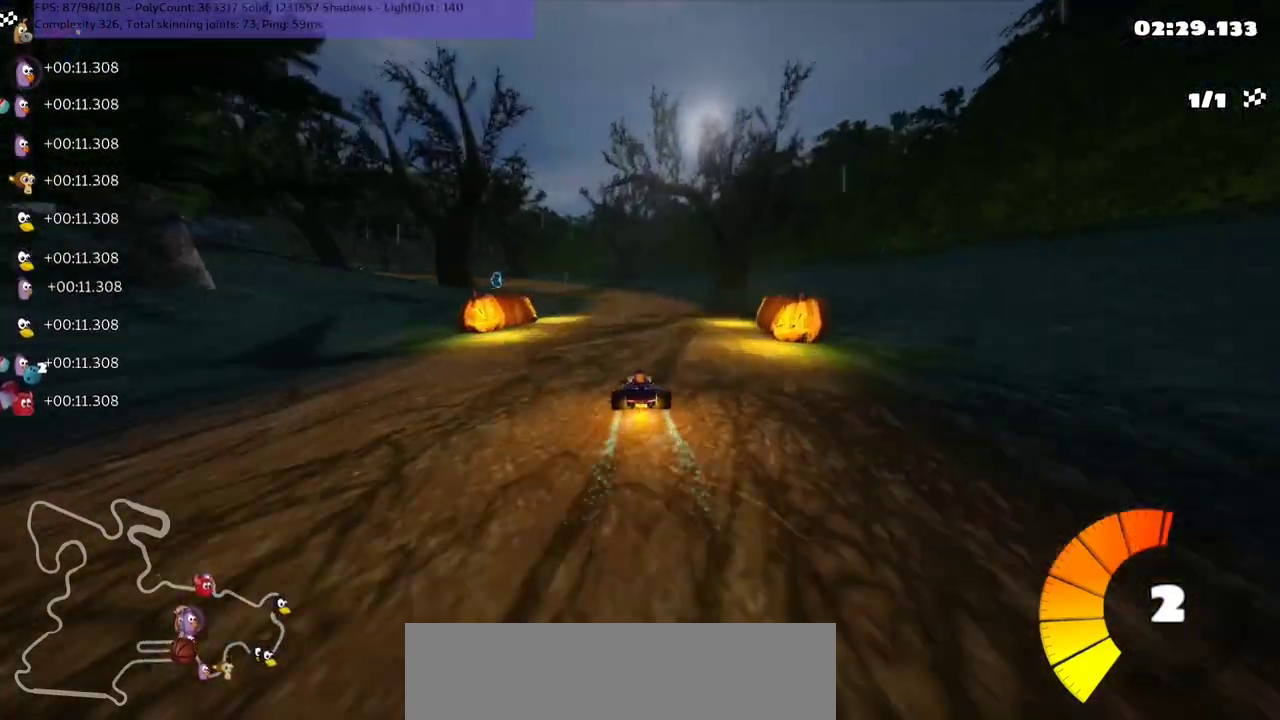
{"keys": ["up"], "events": []}
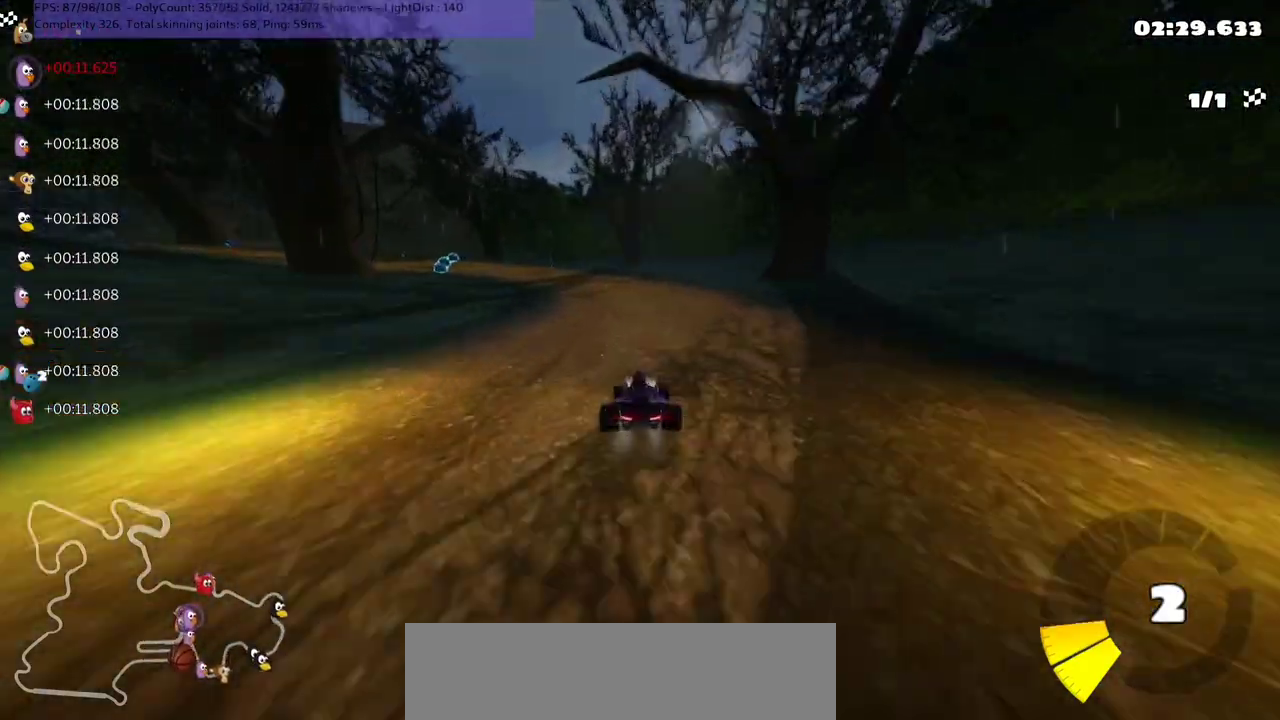
{"keys": ["up"], "events": []}
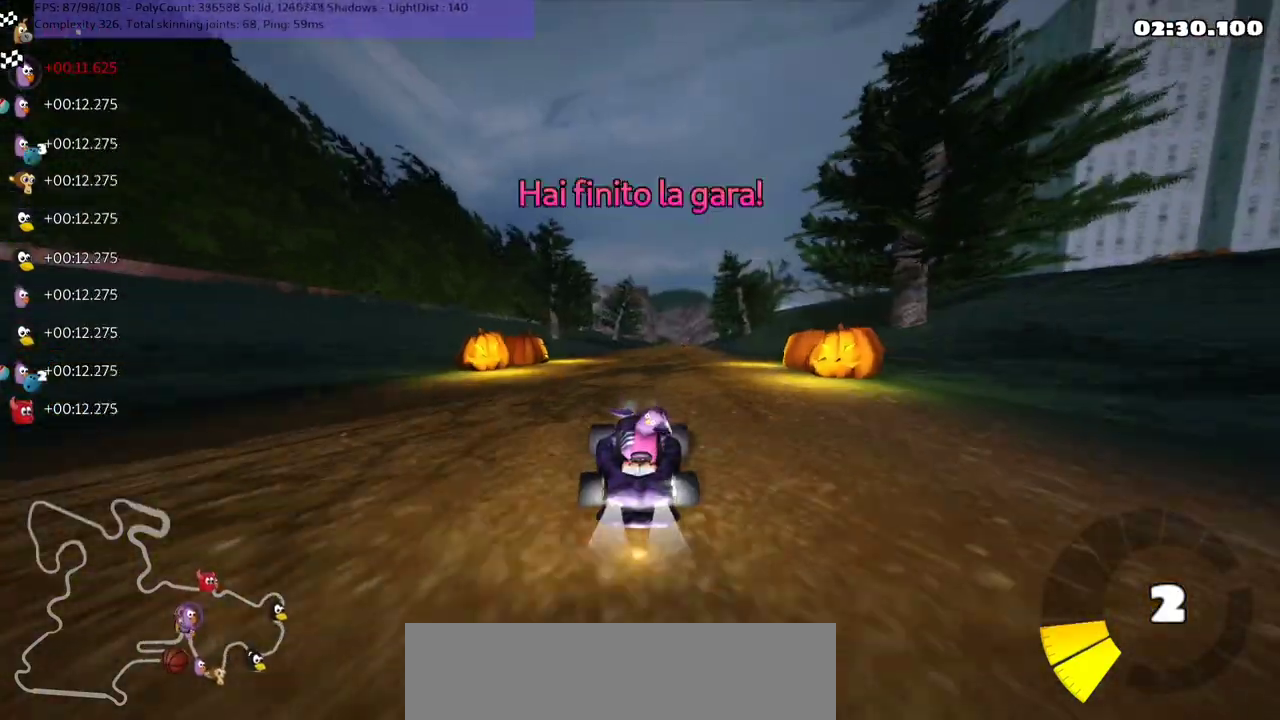
{"keys": [], "events": [[67, "up", "up"]]}
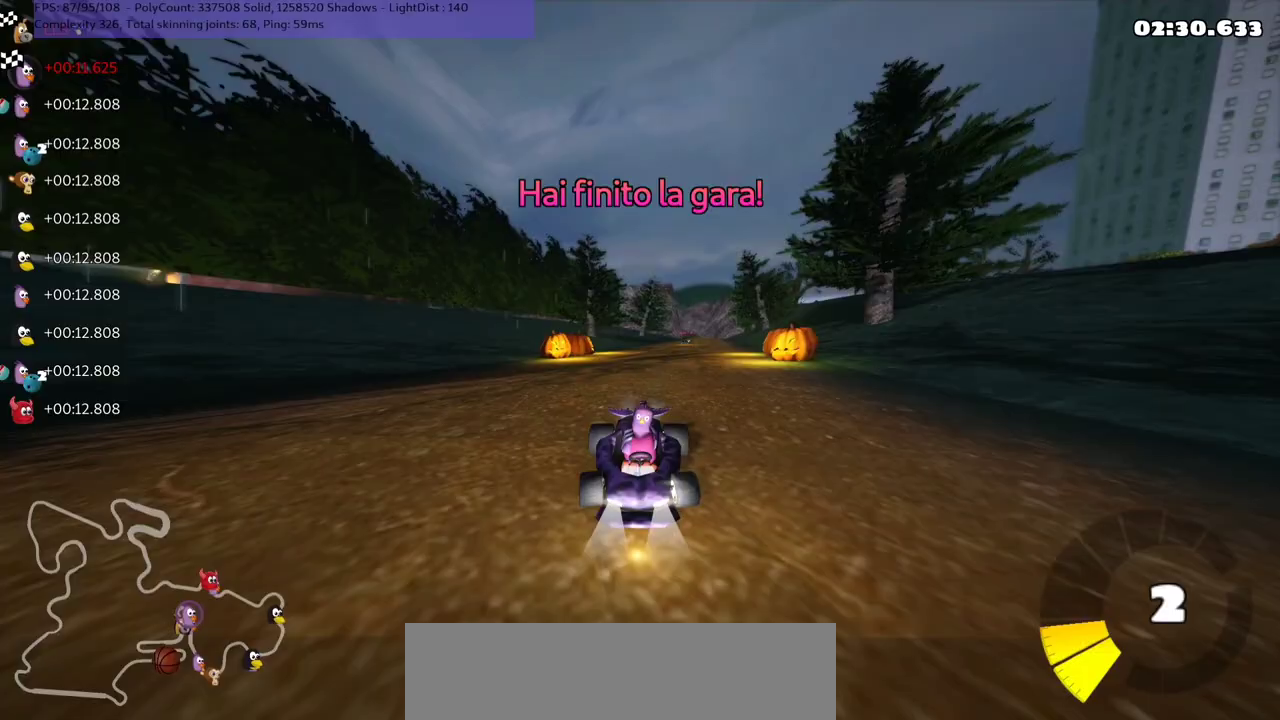
{"keys": [], "events": [[167, "up", "down"], [300, "up", "up"]]}
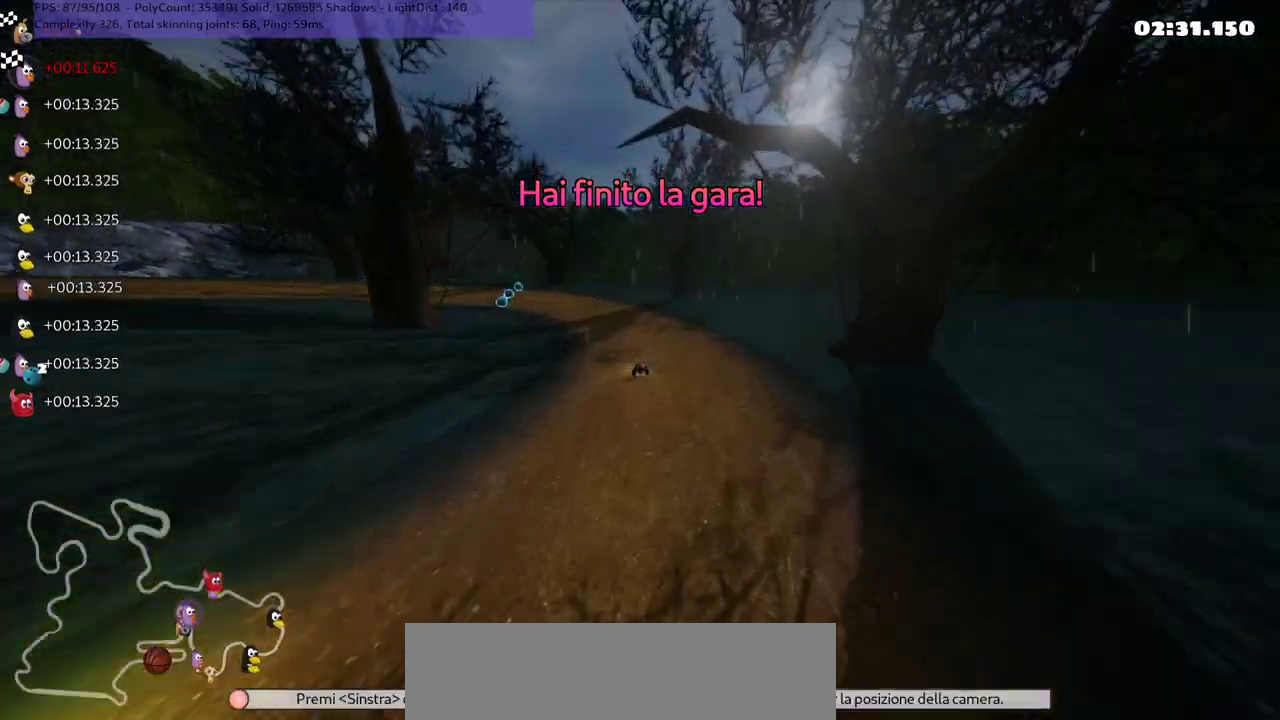
{"keys": [], "events": []}
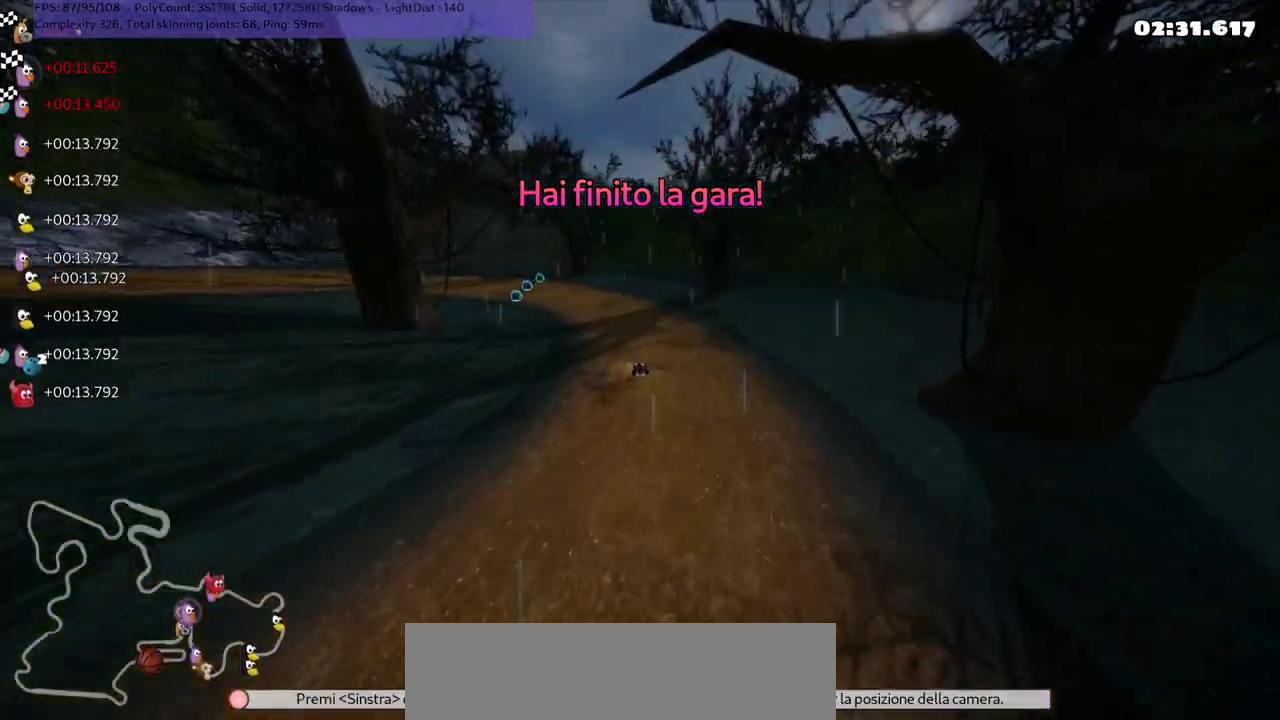
{"keys": ["b"], "events": [[367, "b", "down"]]}
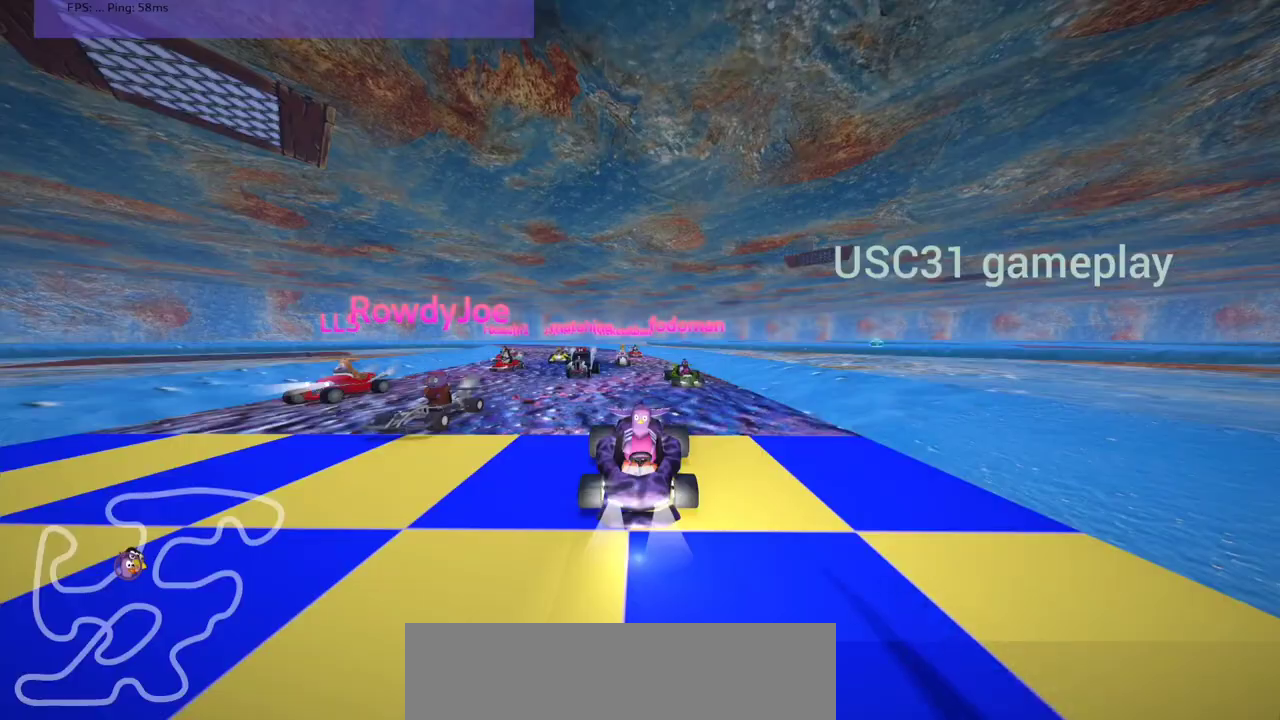
{"keys": ["b"], "events": []}